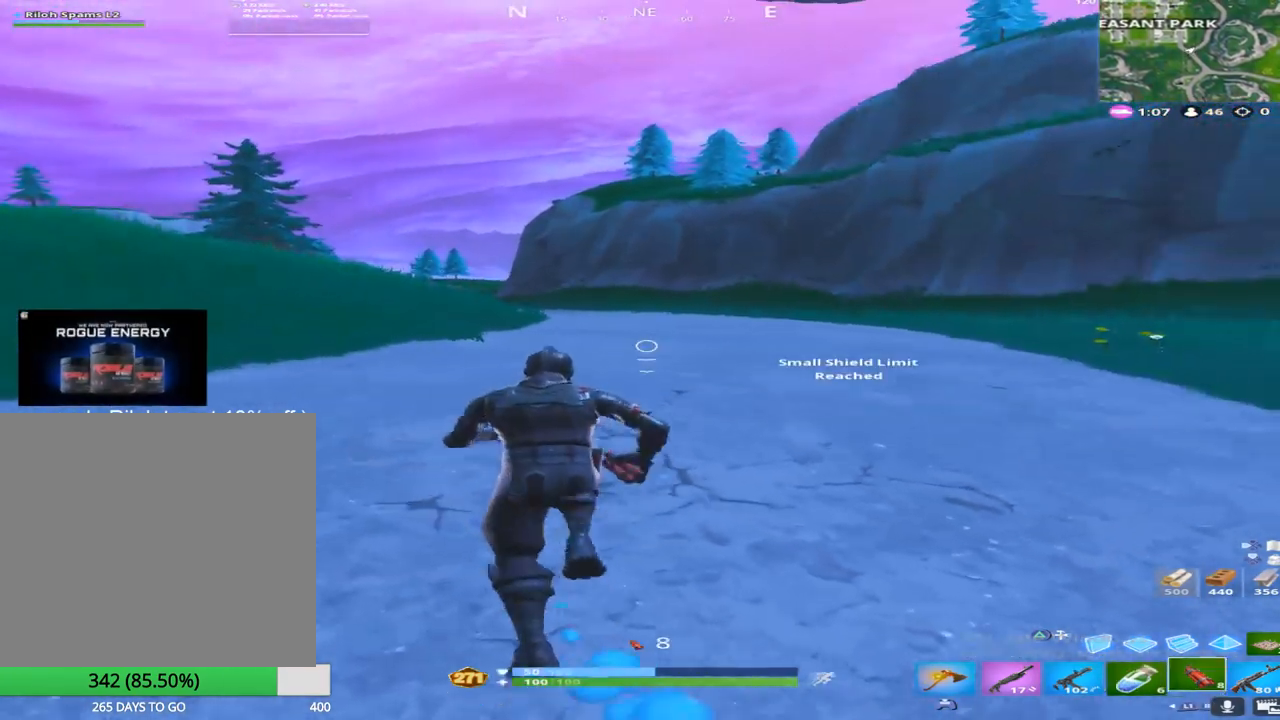
Gameplay with a controller (PlayStation layout); each line is a JSON object with the inputs held at the frame after it. "events" lists button and stick changes between this image and that frame as [ms after this image, input, new state], when the widget could be followed in between.
{"buttons": [], "left_stick": "center", "right_stick": "center", "events": [[50, "R1", "up"], [183, "R1", "down"], [200, "right_stick", "left"], [333, "right_stick", "center"], [383, "R1", "up"]]}
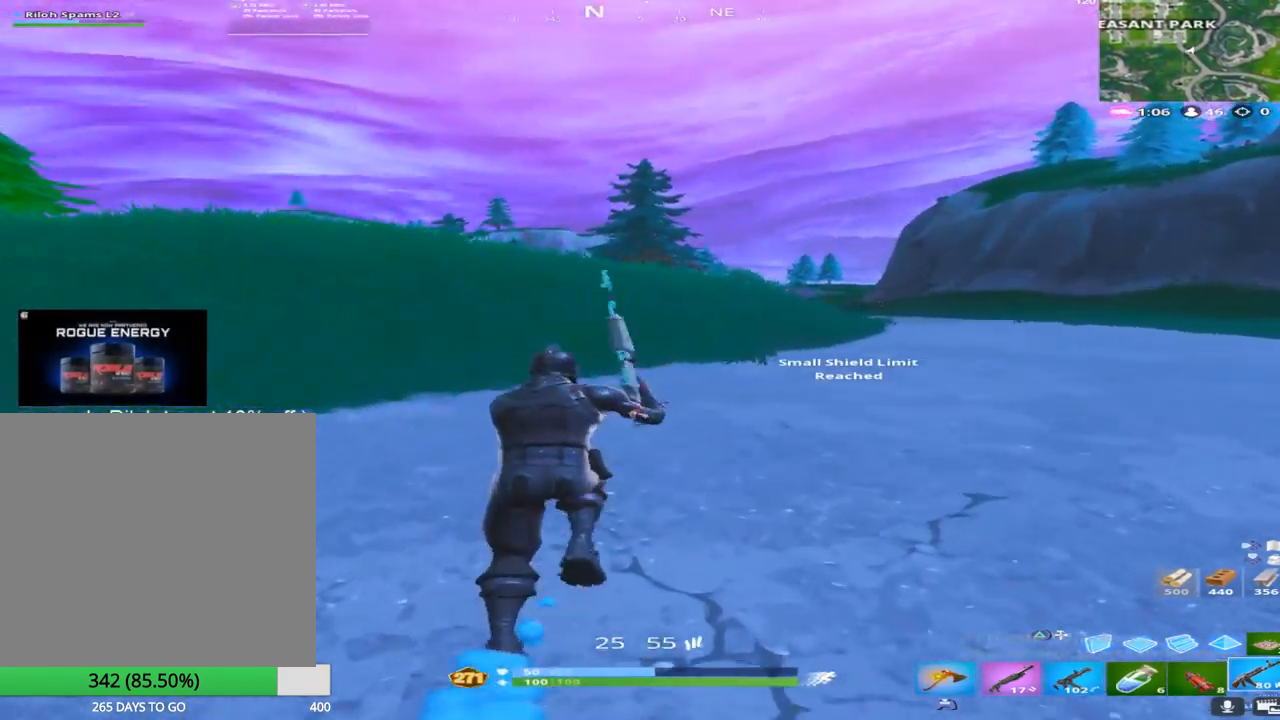
{"buttons": ["CROSS"], "left_stick": "center", "right_stick": "center", "events": [[233, "right_stick", "right"], [383, "right_stick", "center"], [450, "CROSS", "down"]]}
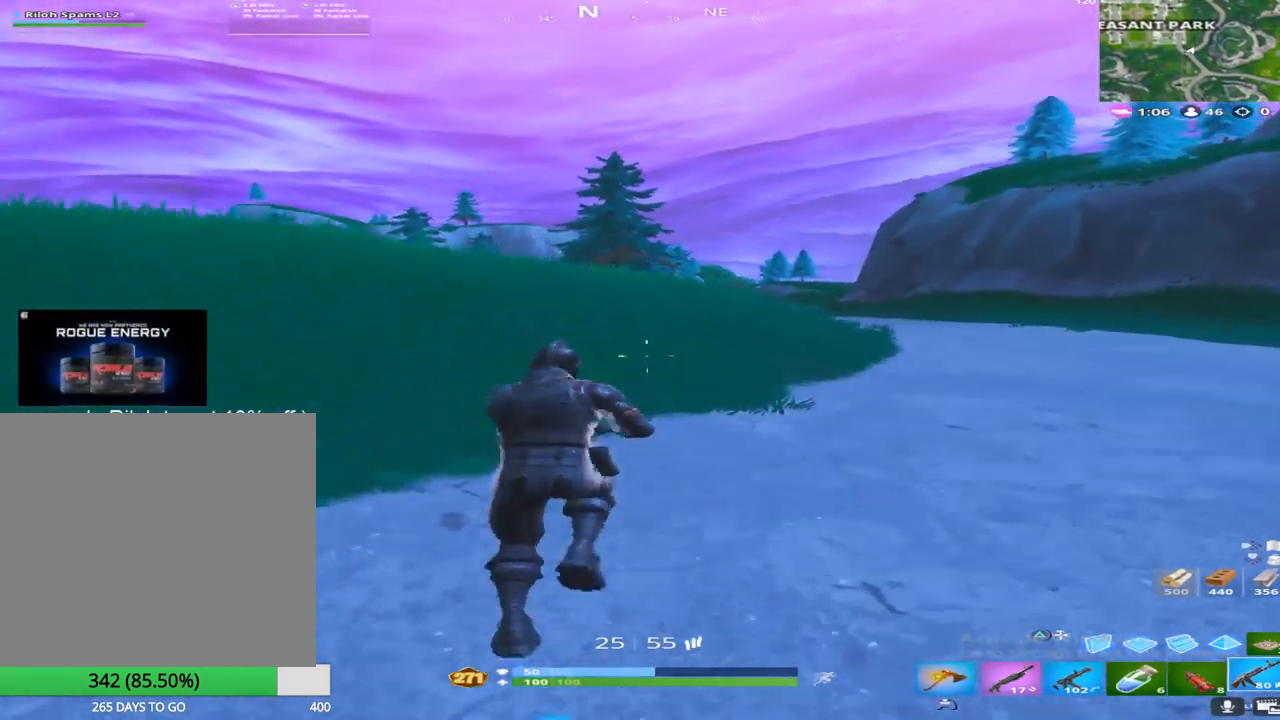
{"buttons": [], "left_stick": "down-right", "right_stick": "center", "events": [[17, "right_stick", "down"], [117, "CROSS", "up"], [133, "right_stick", "center"], [150, "left_stick", "down"], [300, "left_stick", "left"], [417, "left_stick", "down-right"]]}
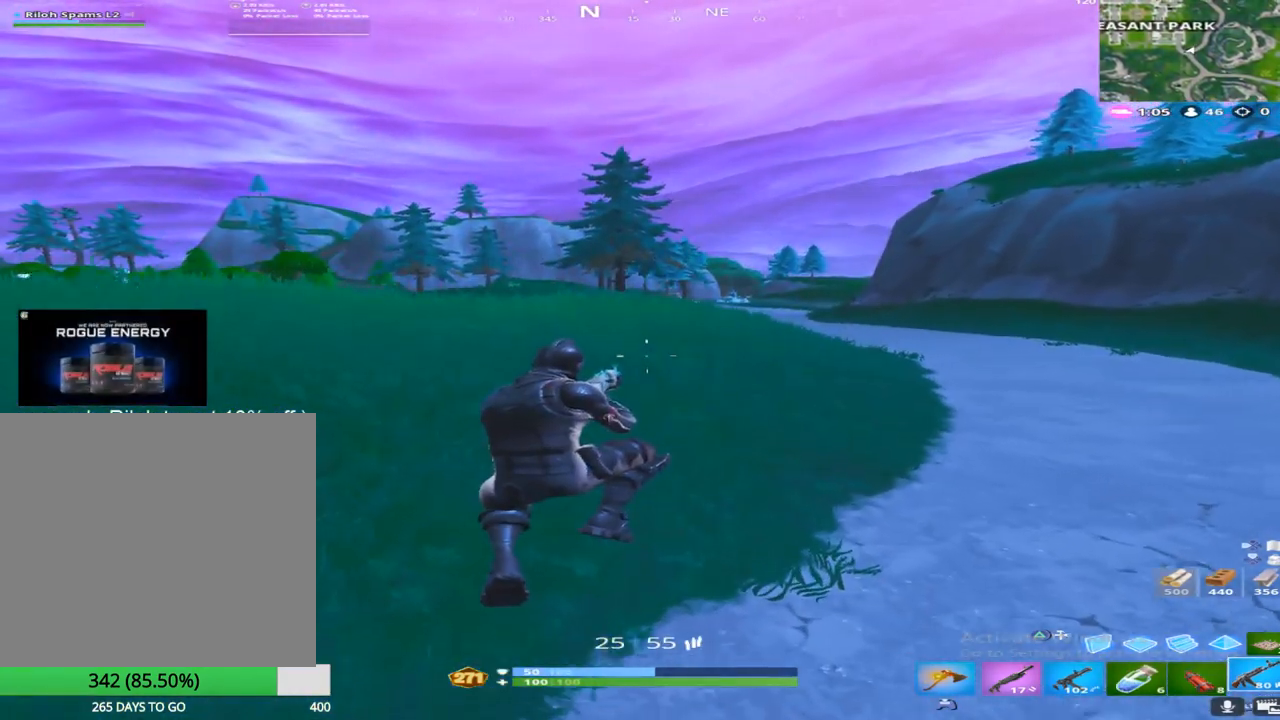
{"buttons": [], "left_stick": "up-right", "right_stick": "left", "events": [[67, "left_stick", "up"], [383, "right_stick", "left"], [433, "left_stick", "up-right"]]}
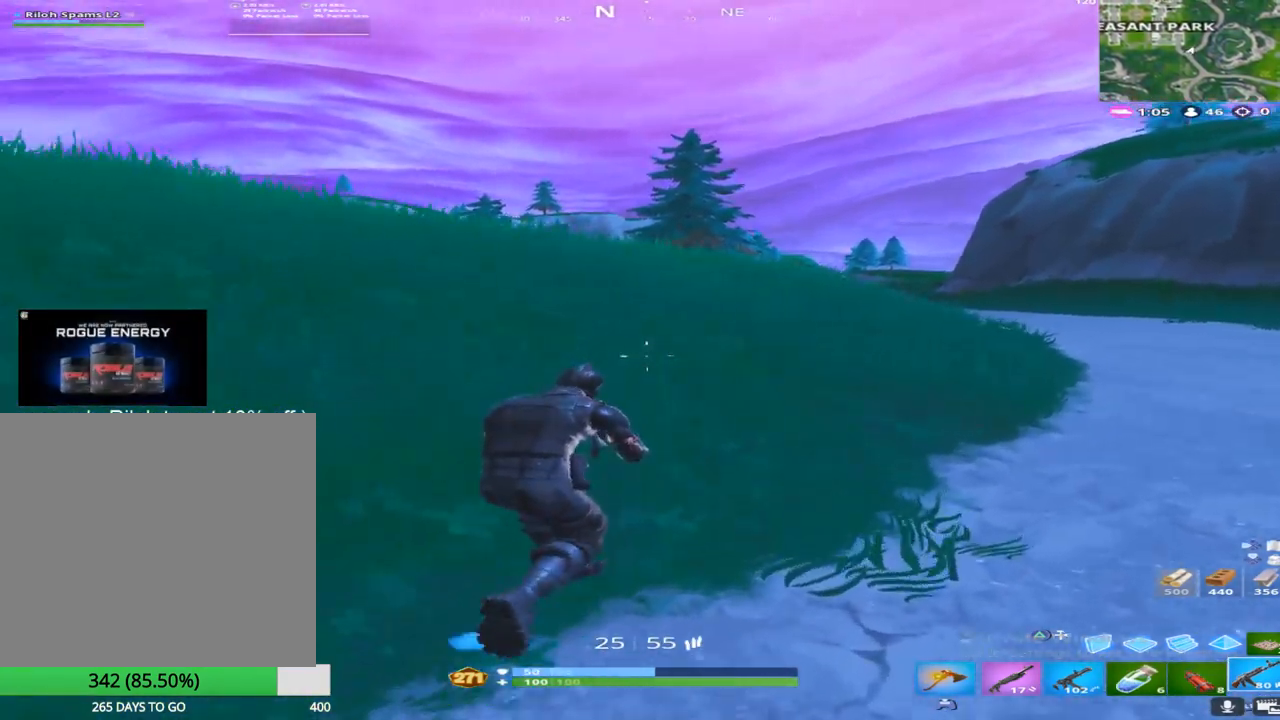
{"buttons": [], "left_stick": "up-right", "right_stick": "center", "events": [[117, "CROSS", "down"], [283, "CROSS", "up"], [283, "right_stick", "center"]]}
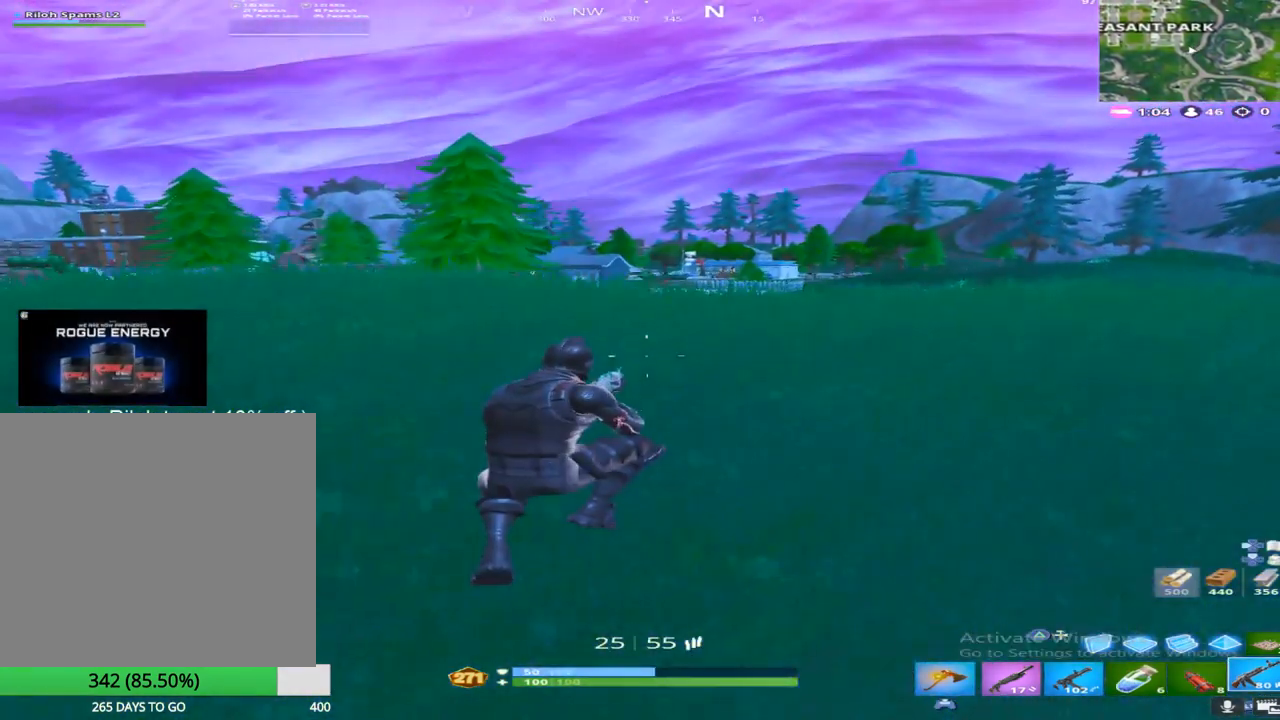
{"buttons": [], "left_stick": "up-right", "right_stick": "center", "events": []}
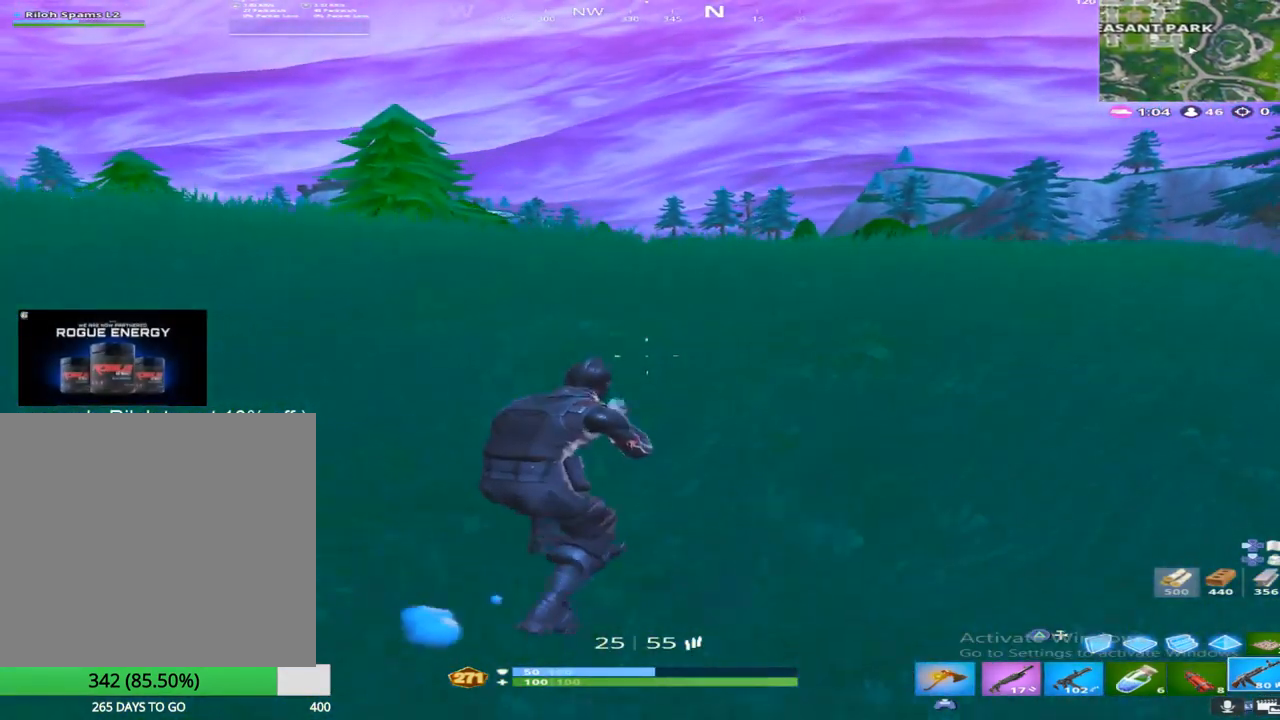
{"buttons": [], "left_stick": "up-right", "right_stick": "center", "events": [[117, "CROSS", "down"], [167, "right_stick", "down"], [283, "right_stick", "center"], [333, "CROSS", "up"]]}
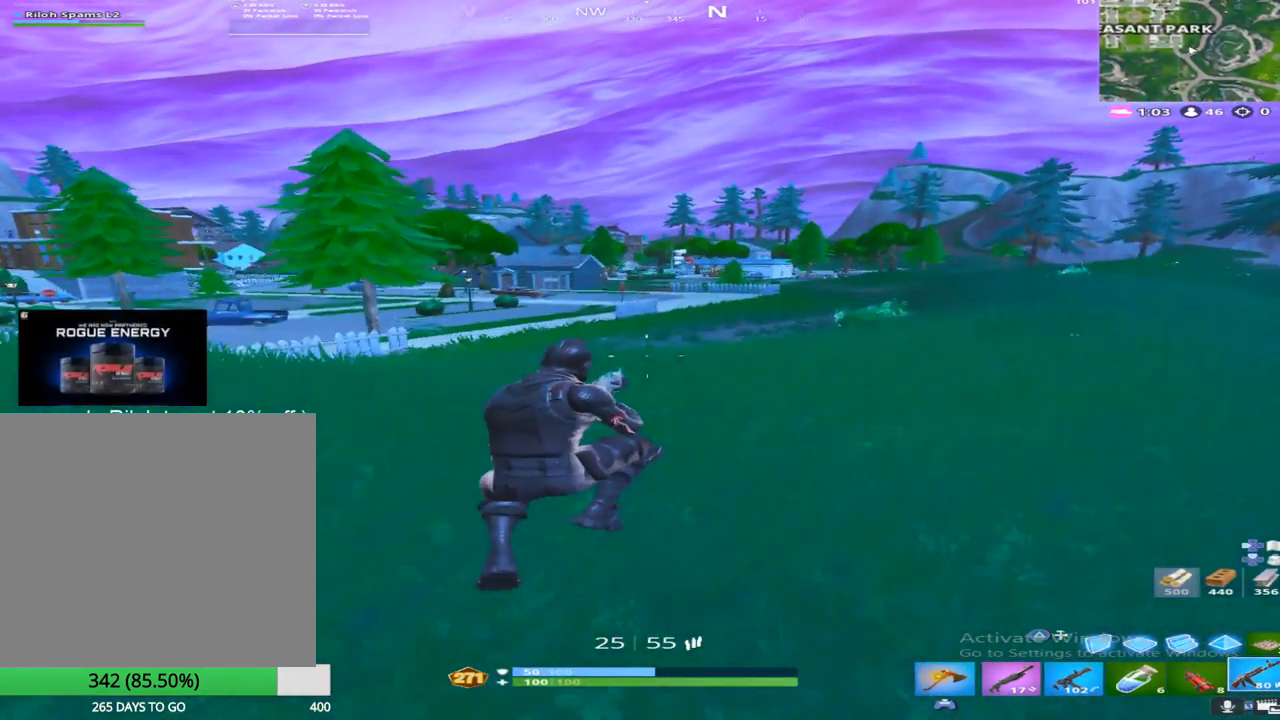
{"buttons": [], "left_stick": "up-right", "right_stick": "center", "events": []}
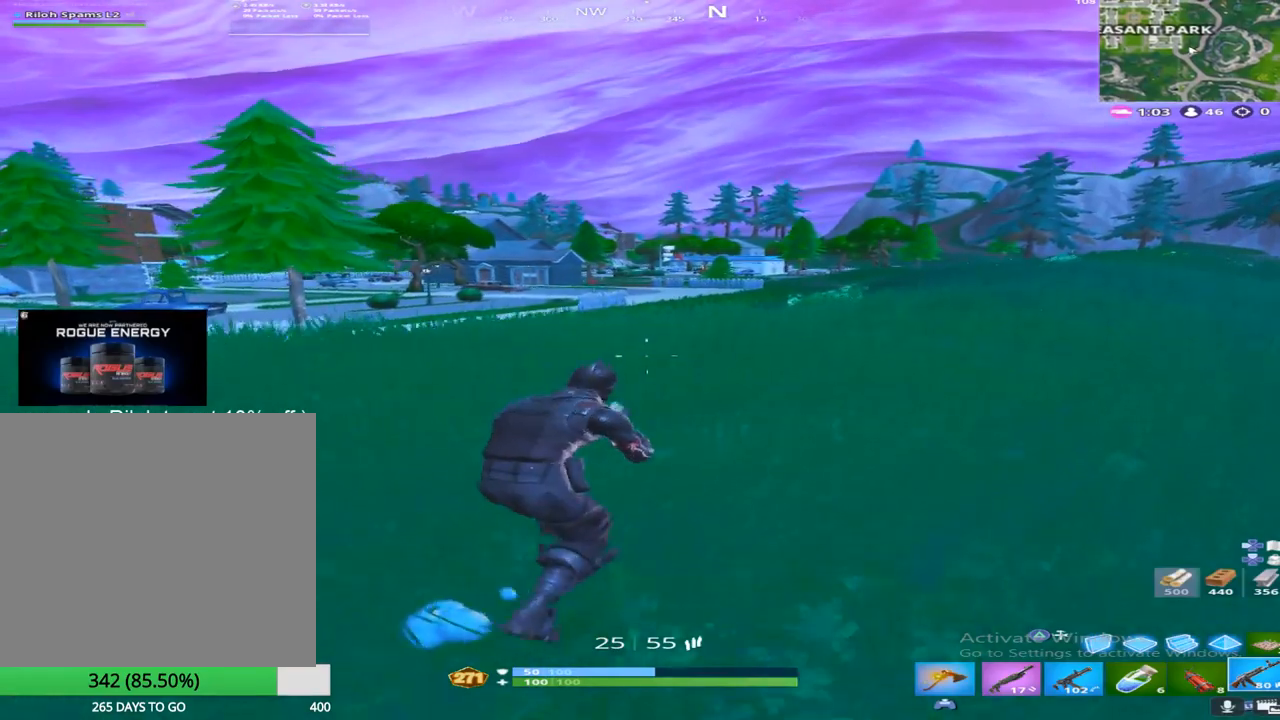
{"buttons": [], "left_stick": "up-right", "right_stick": "center", "events": [[50, "right_stick", "right"], [217, "right_stick", "center"], [283, "CROSS", "down"], [383, "CROSS", "up"]]}
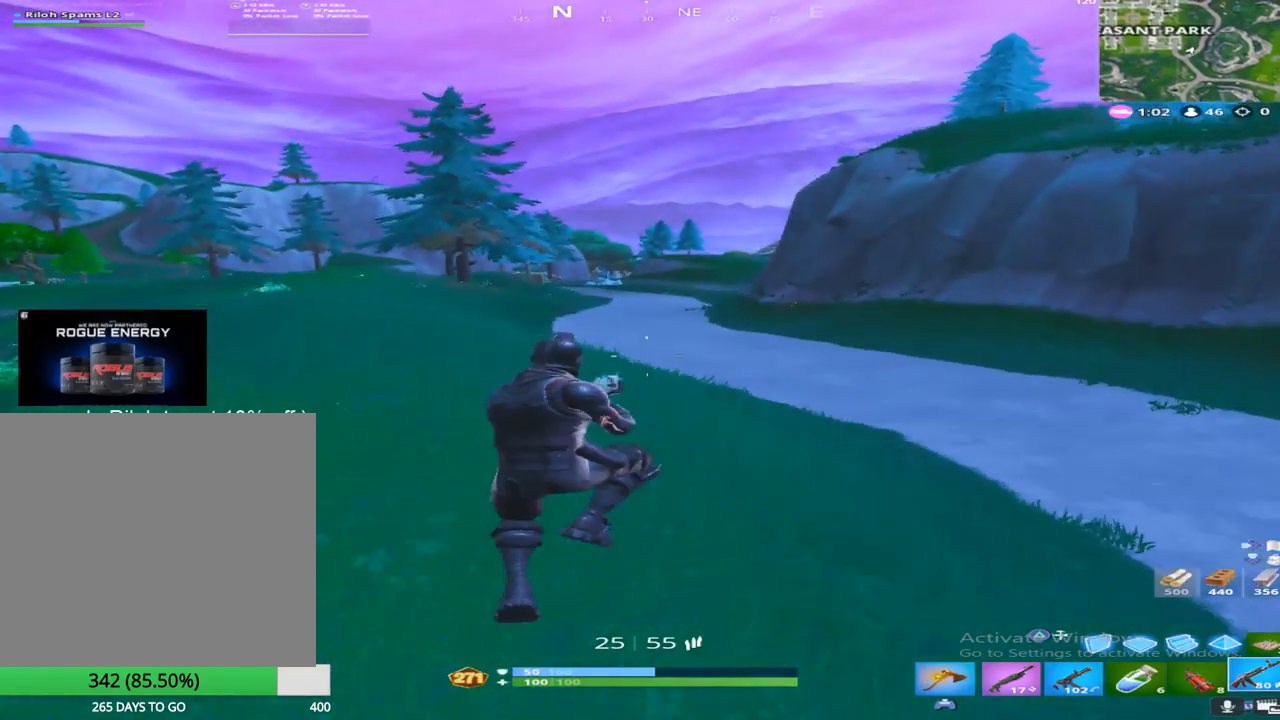
{"buttons": [], "left_stick": "up-right", "right_stick": "center", "events": []}
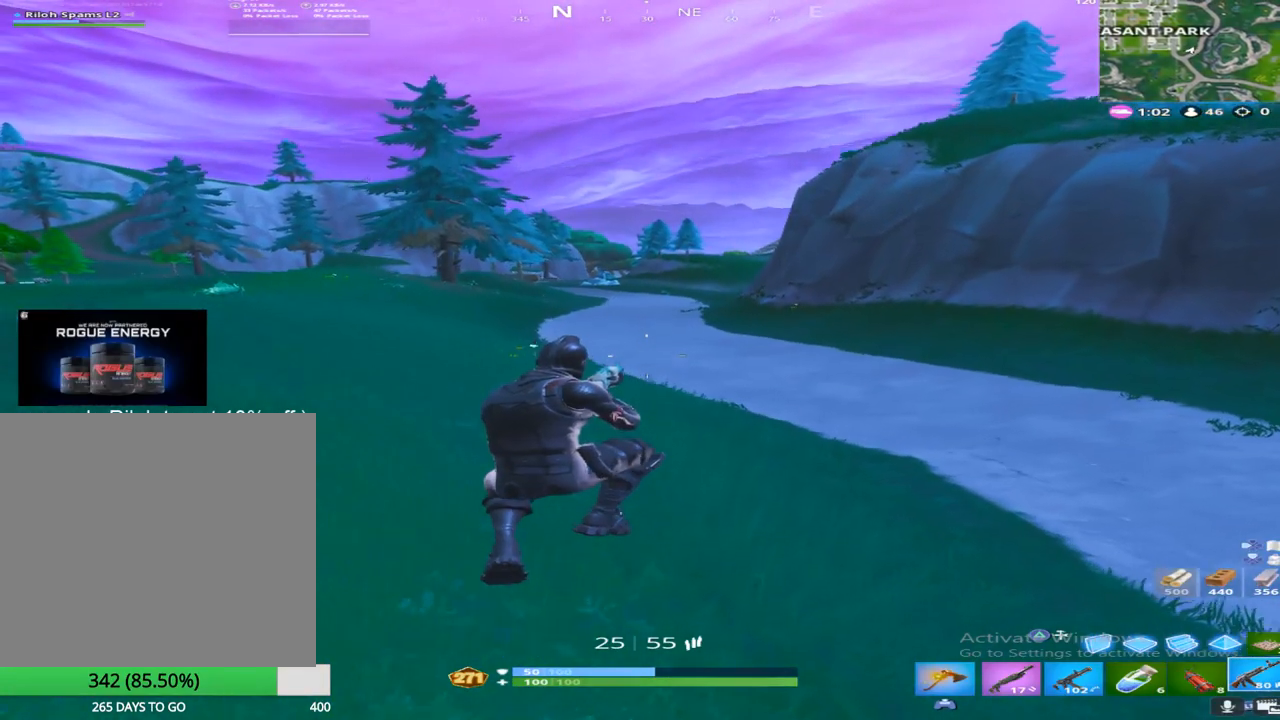
{"buttons": [], "left_stick": "up-right", "right_stick": "center", "events": []}
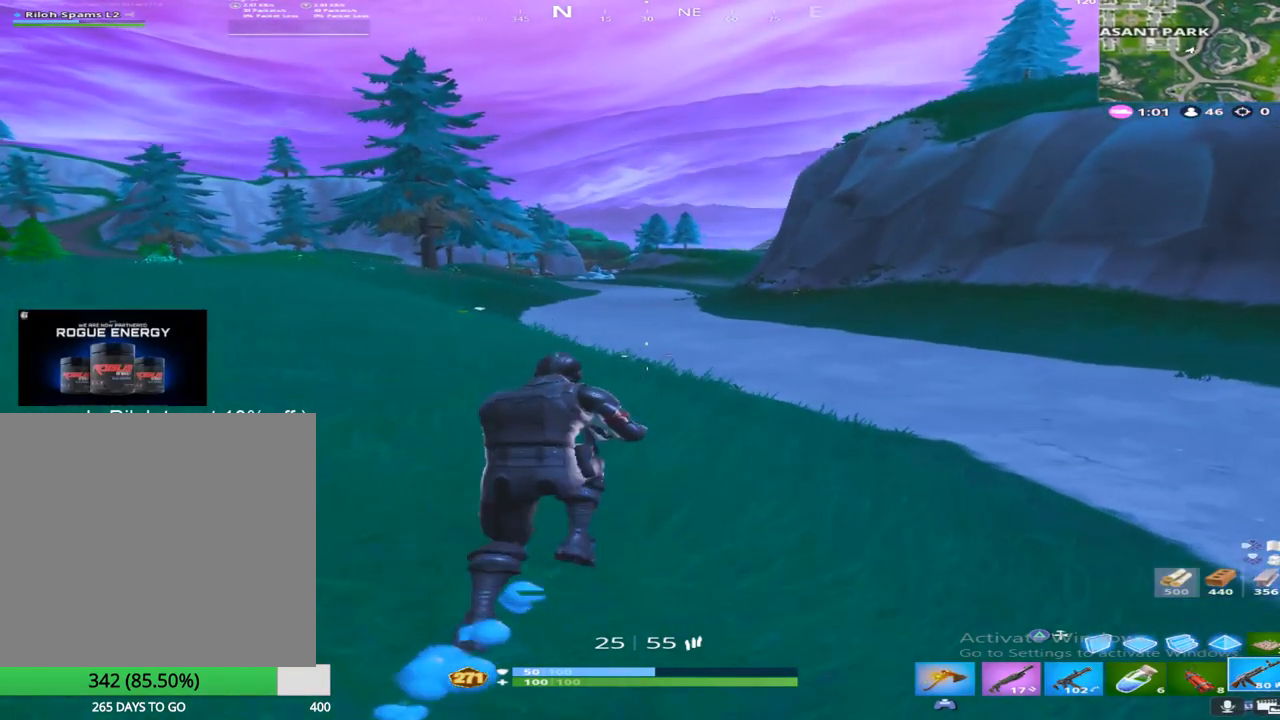
{"buttons": [], "left_stick": "up", "right_stick": "center", "events": [[450, "left_stick", "up"]]}
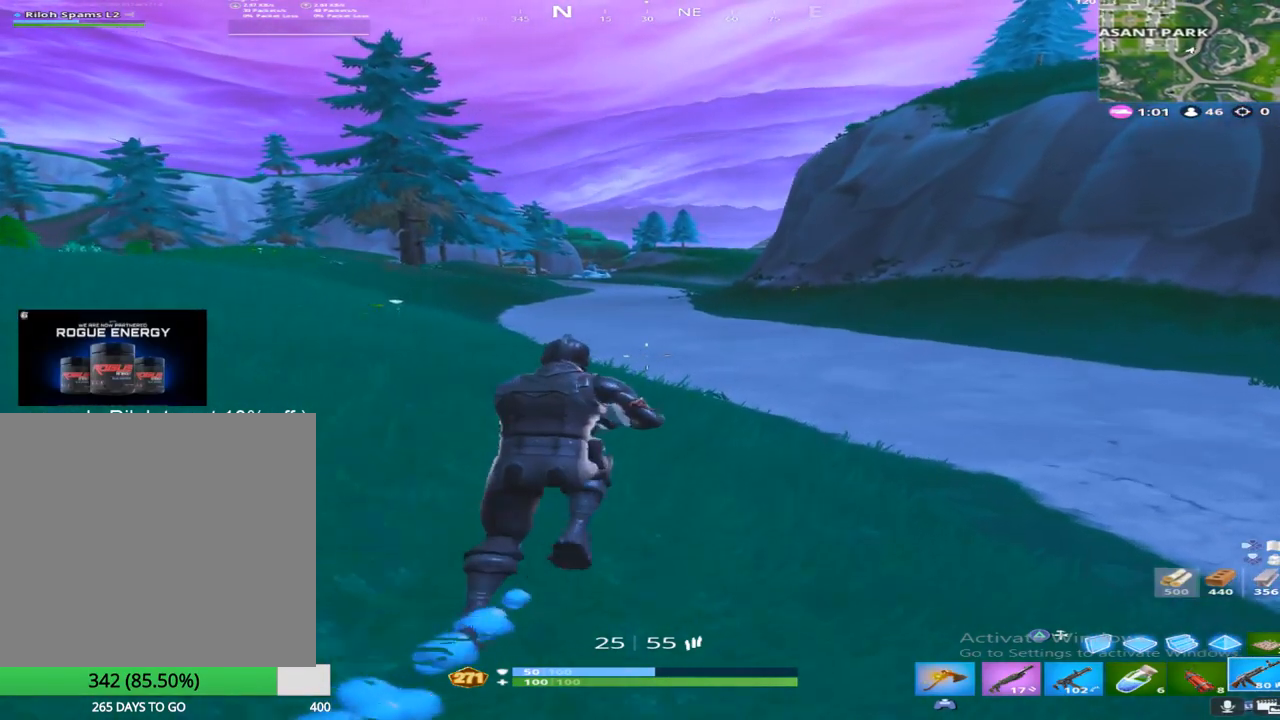
{"buttons": [], "left_stick": "up", "right_stick": "center", "events": []}
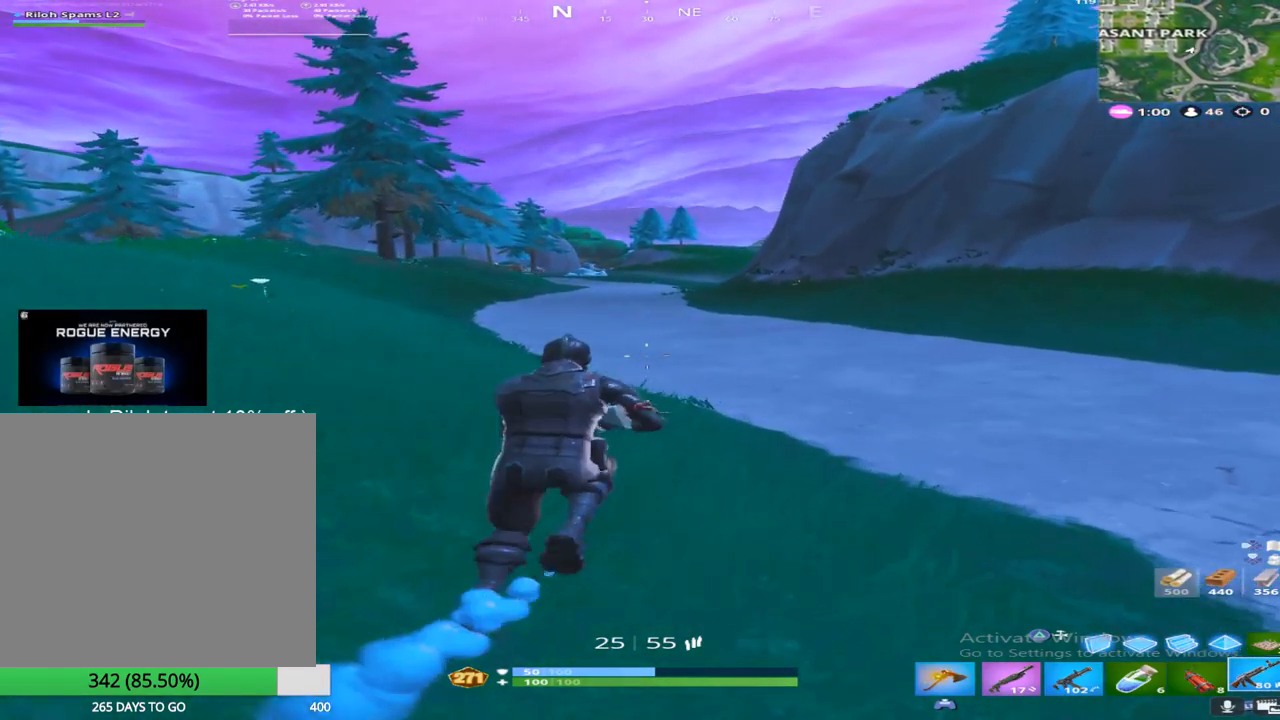
{"buttons": [], "left_stick": "up", "right_stick": "center", "events": []}
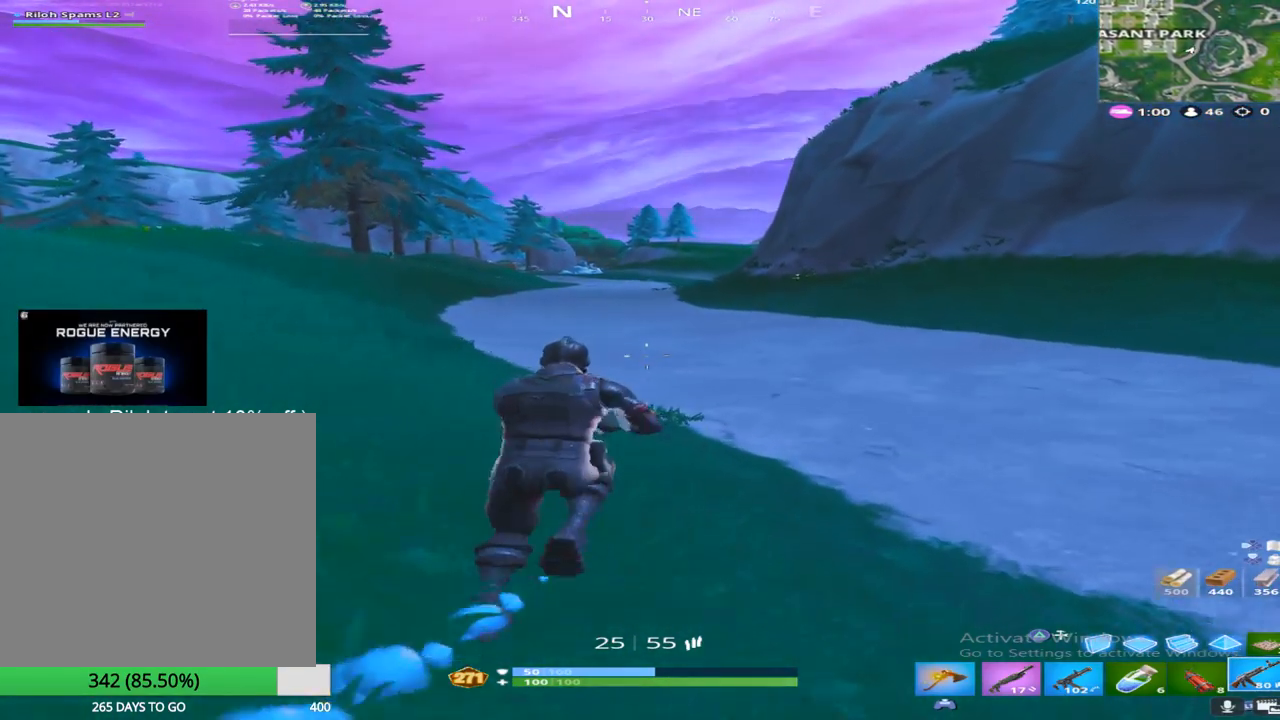
{"buttons": [], "left_stick": "up", "right_stick": "center", "events": []}
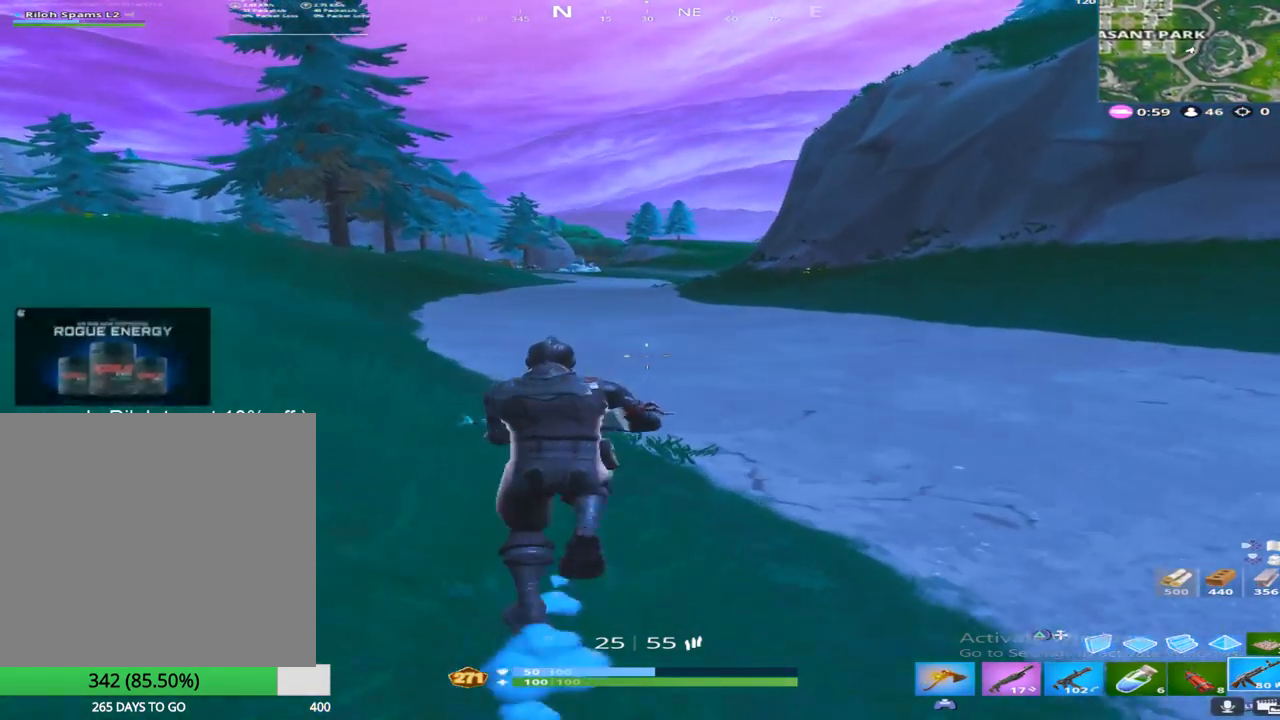
{"buttons": [], "left_stick": "up", "right_stick": "center", "events": []}
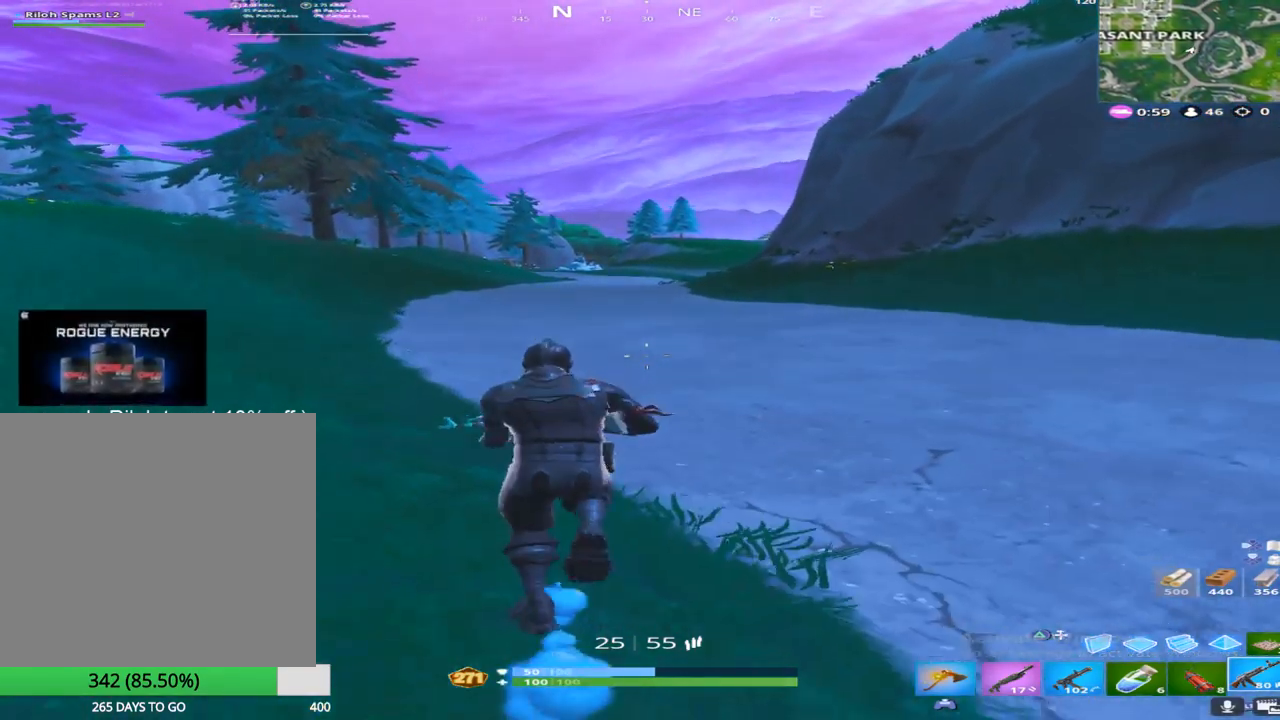
{"buttons": [], "left_stick": "up", "right_stick": "center", "events": []}
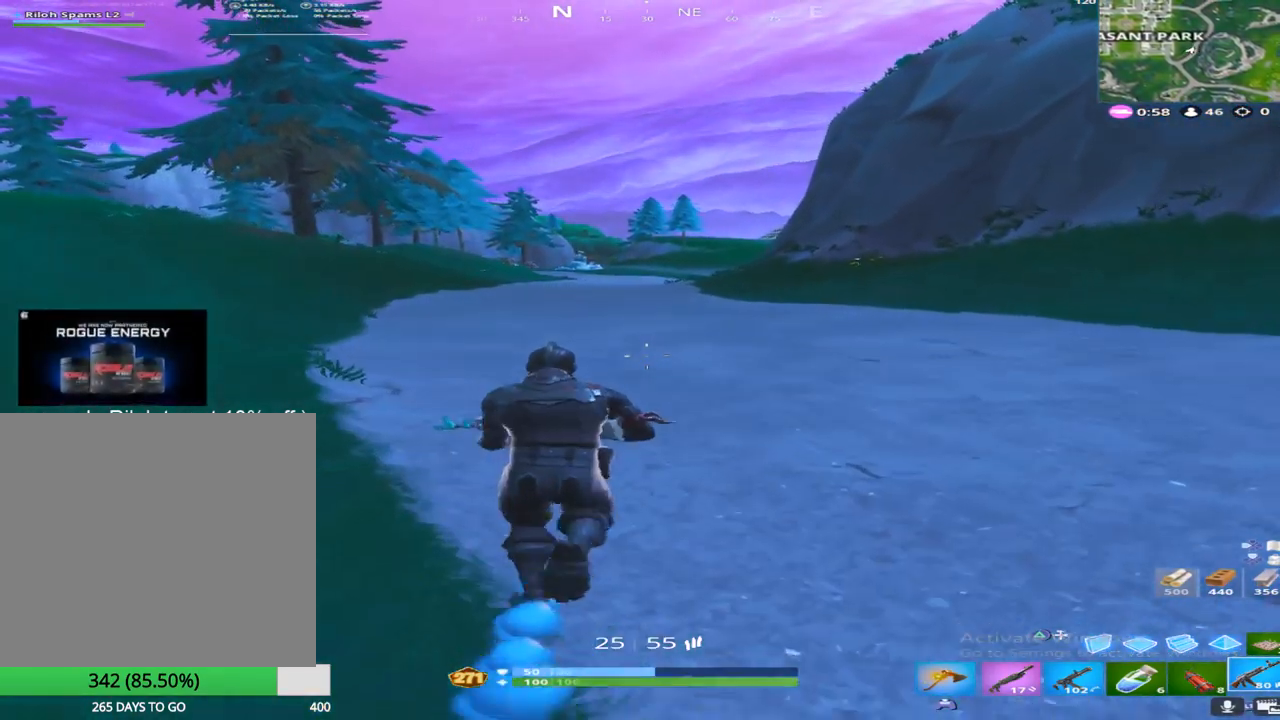
{"buttons": [], "left_stick": "up", "right_stick": "center", "events": []}
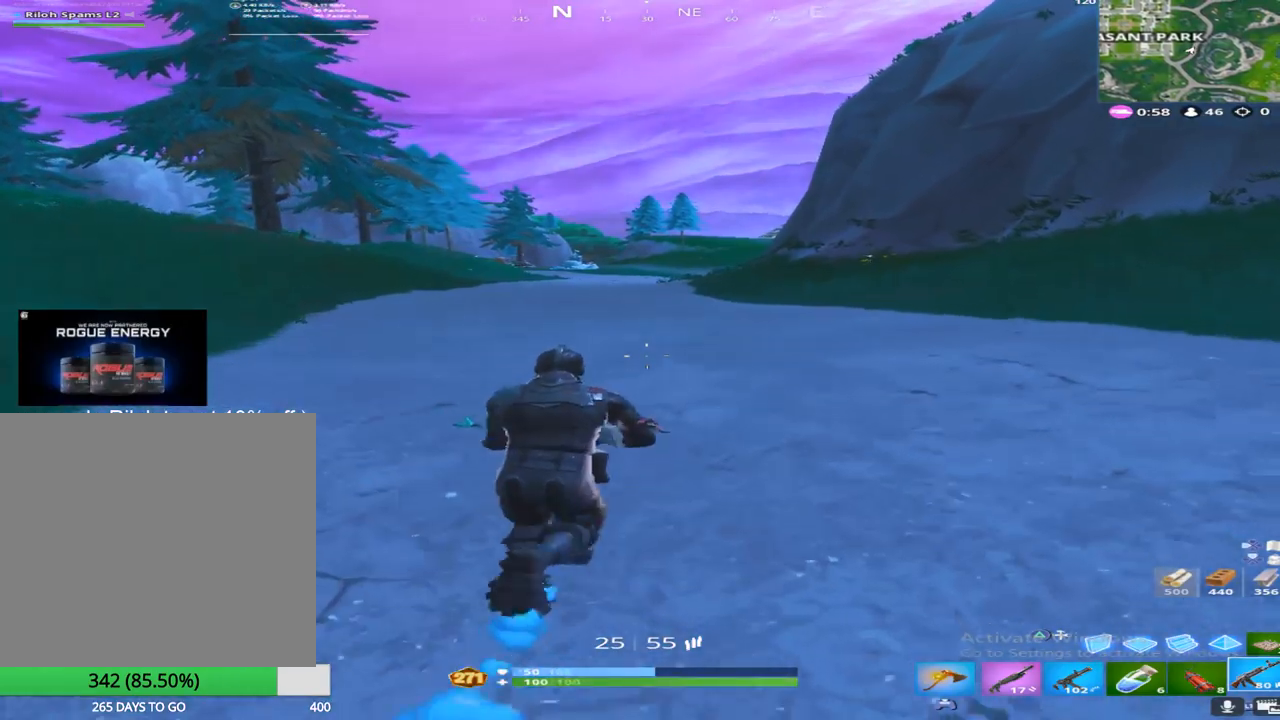
{"buttons": [], "left_stick": "up", "right_stick": "center", "events": []}
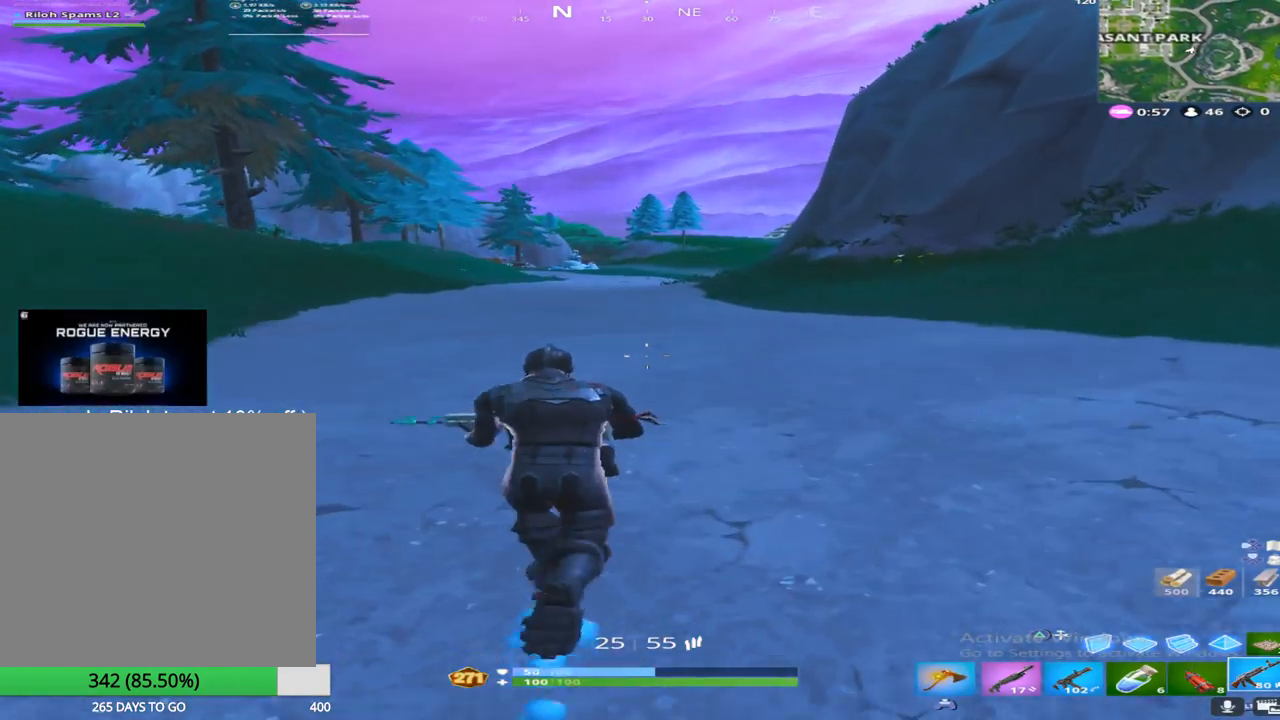
{"buttons": ["CROSS"], "left_stick": "up", "right_stick": "center", "events": [[400, "CROSS", "down"]]}
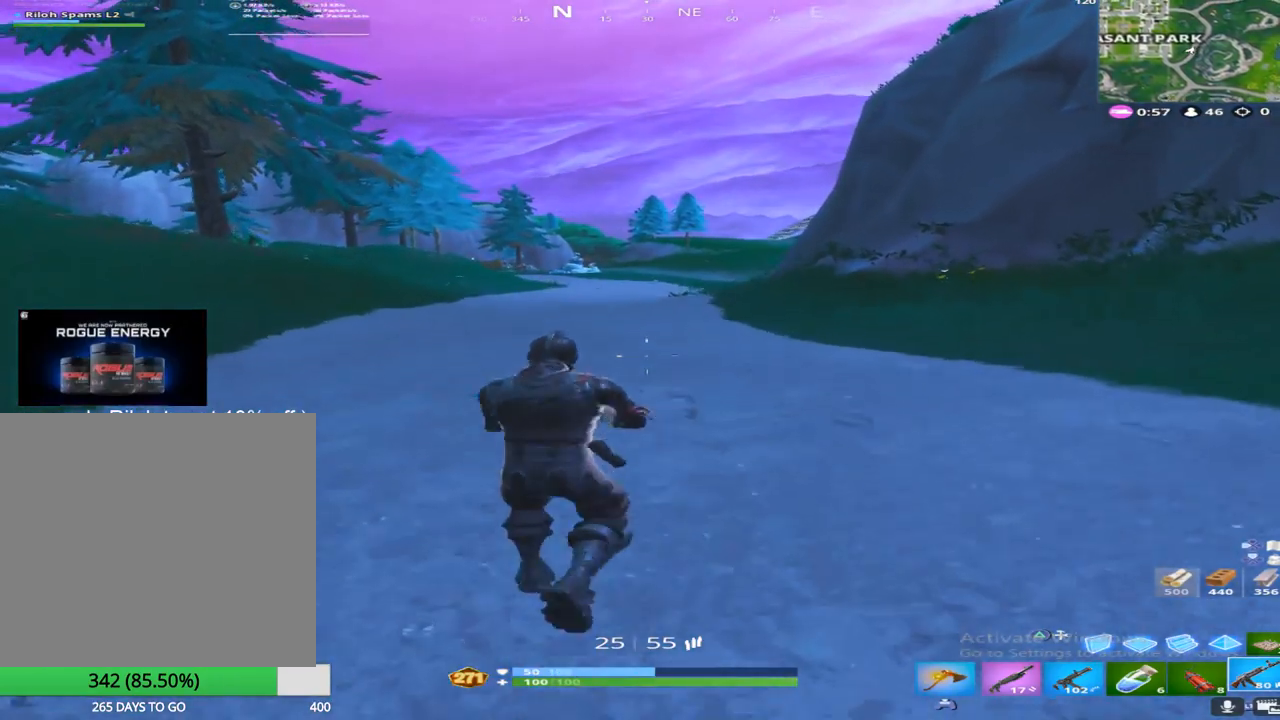
{"buttons": [], "left_stick": "up", "right_stick": "center", "events": [[150, "CROSS", "up"]]}
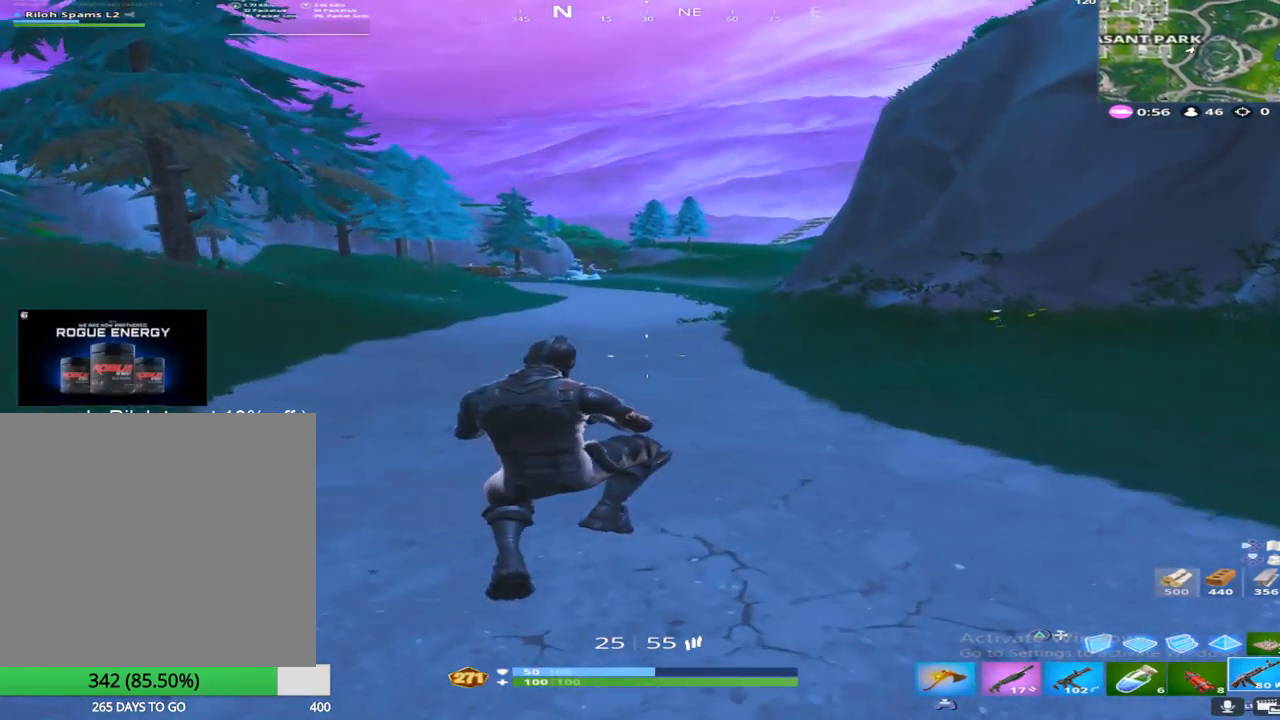
{"buttons": [], "left_stick": "up-left", "right_stick": "center", "events": [[117, "right_stick", "up-left"], [233, "left_stick", "up-left"], [233, "right_stick", "center"]]}
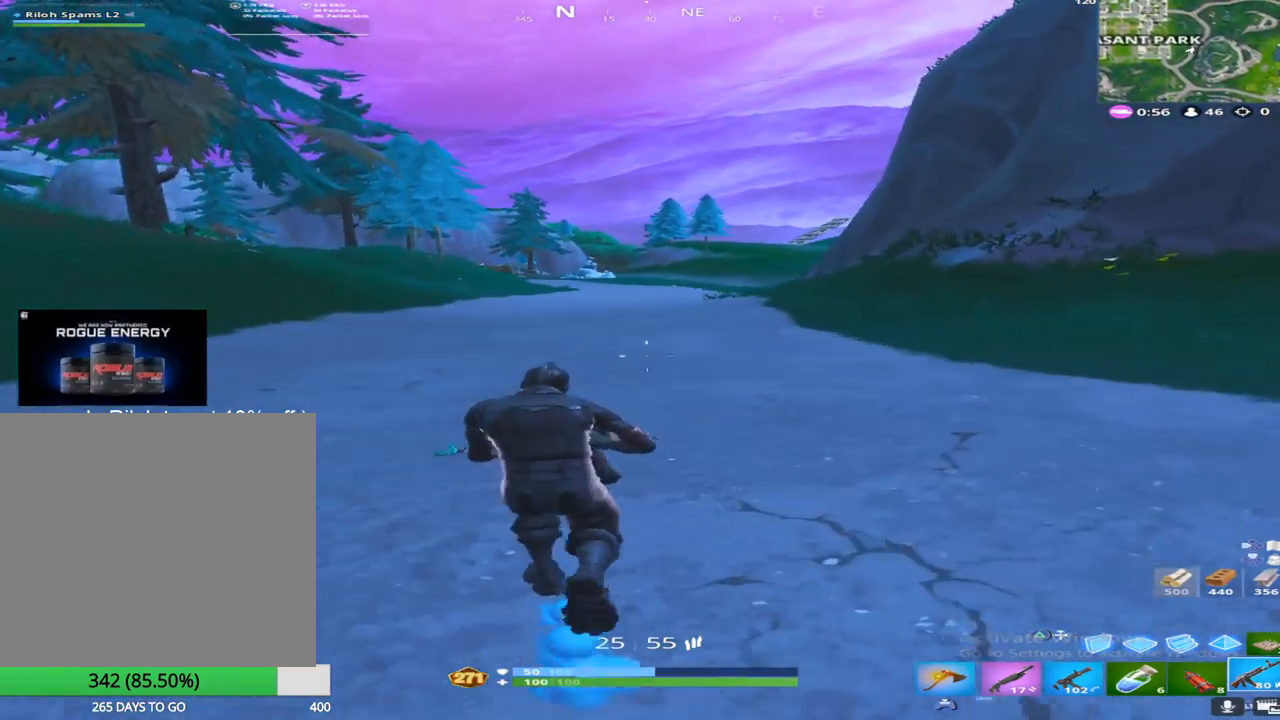
{"buttons": [], "left_stick": "up-left", "right_stick": "center", "events": [[17, "R3", "down"], [150, "R3", "up"], [200, "CROSS", "down"], [317, "right_stick", "up-right"], [367, "CROSS", "up"], [433, "right_stick", "center"]]}
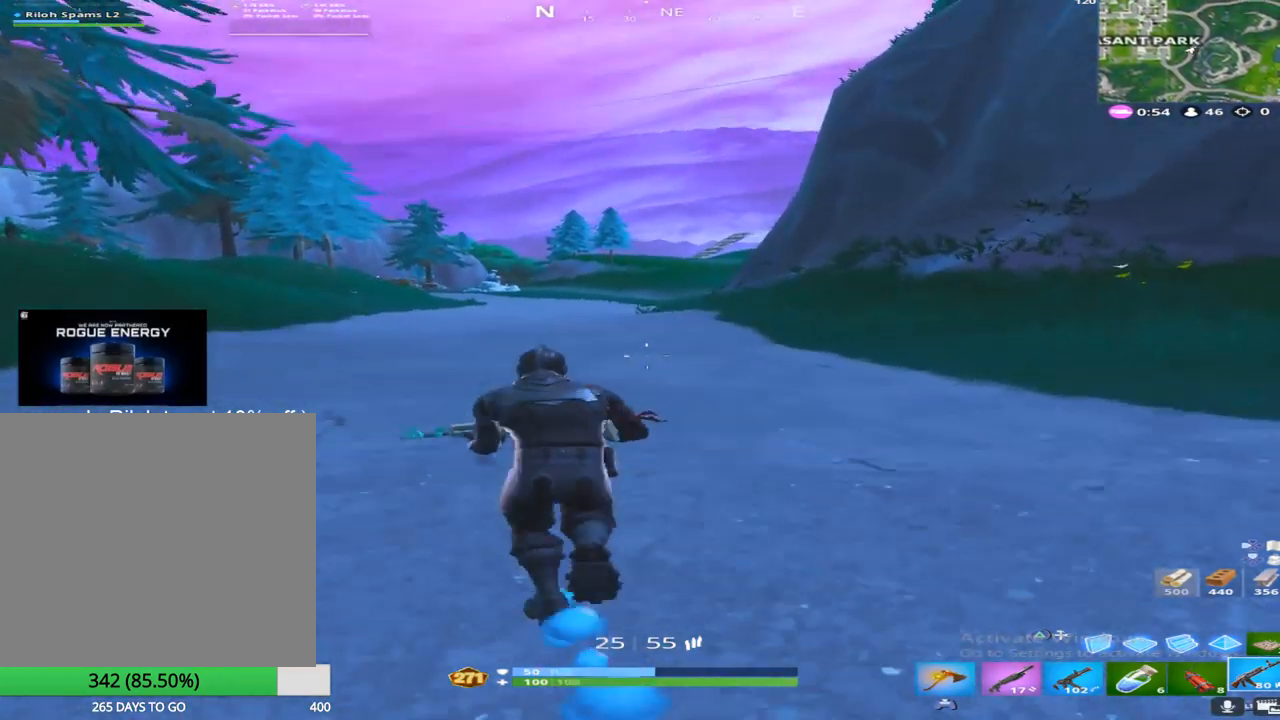
{"buttons": [], "left_stick": "up-left", "right_stick": "up-right", "events": [[17, "right_stick", "up-right"]]}
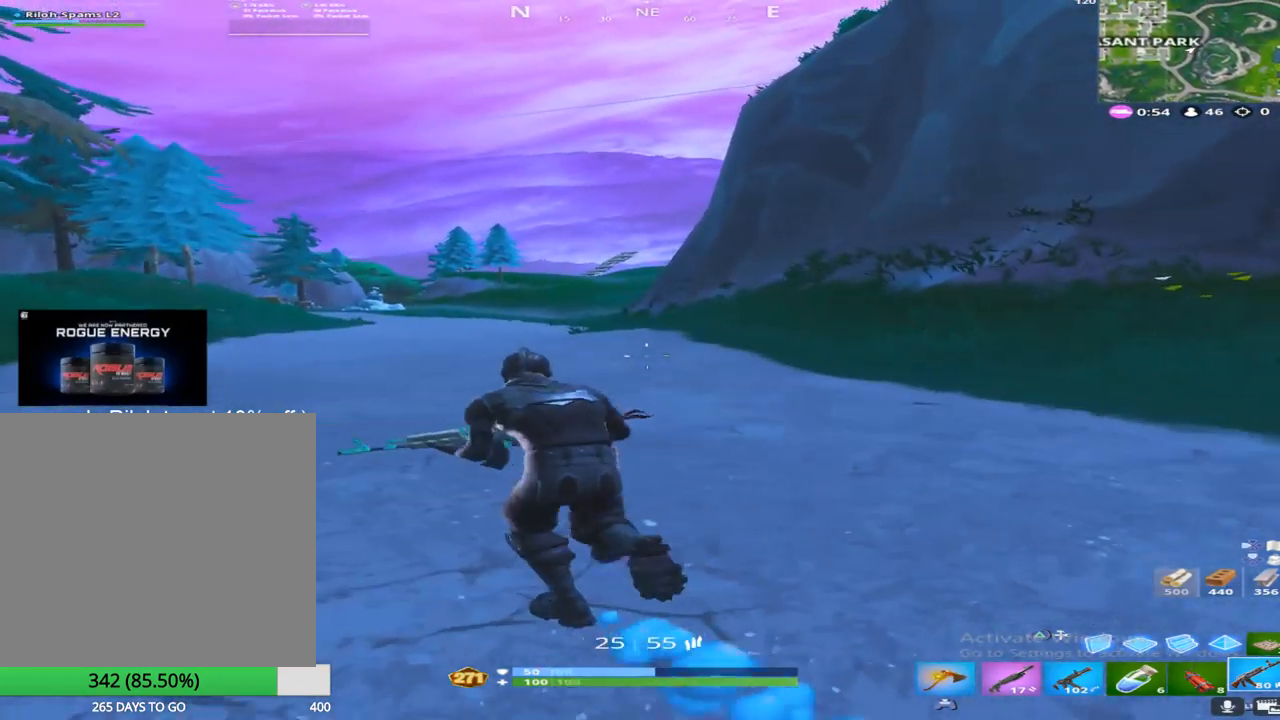
{"buttons": ["L1"], "left_stick": "up-left", "right_stick": "center", "events": [[17, "right_stick", "center"], [483, "L1", "down"]]}
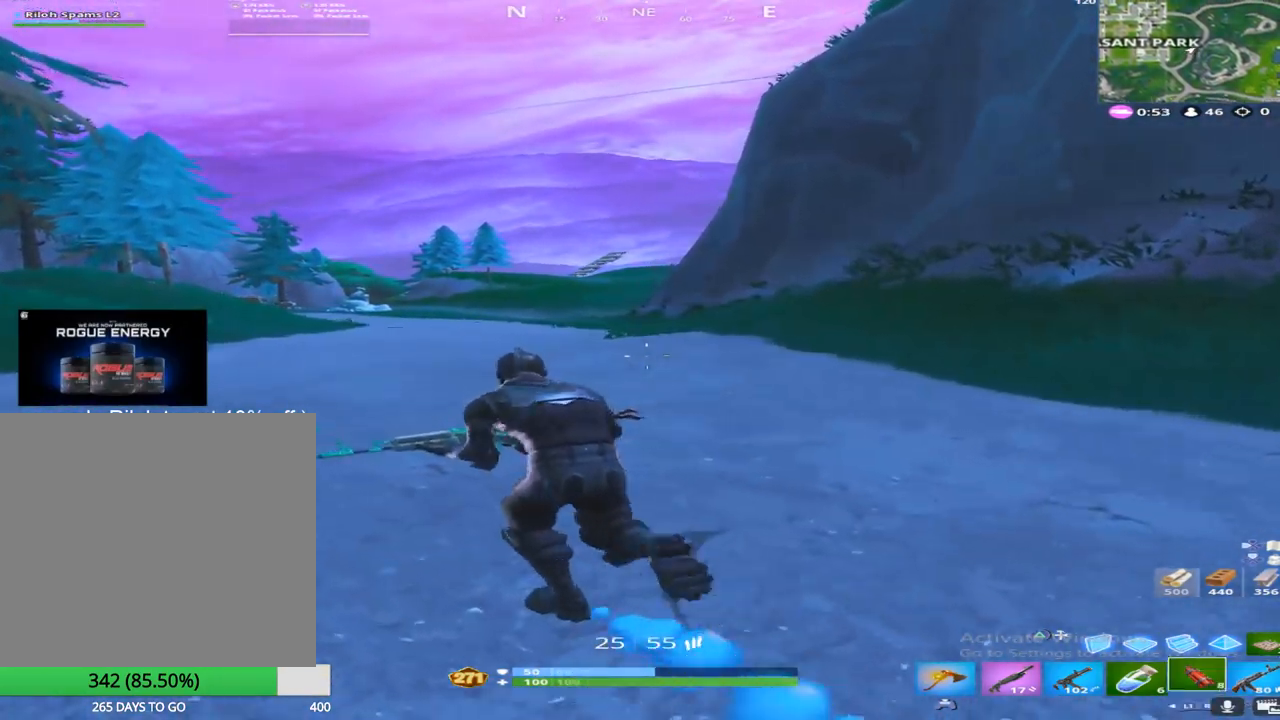
{"buttons": [], "left_stick": "up-left", "right_stick": "center", "events": [[117, "L1", "up"], [233, "L1", "down"], [400, "L1", "up"]]}
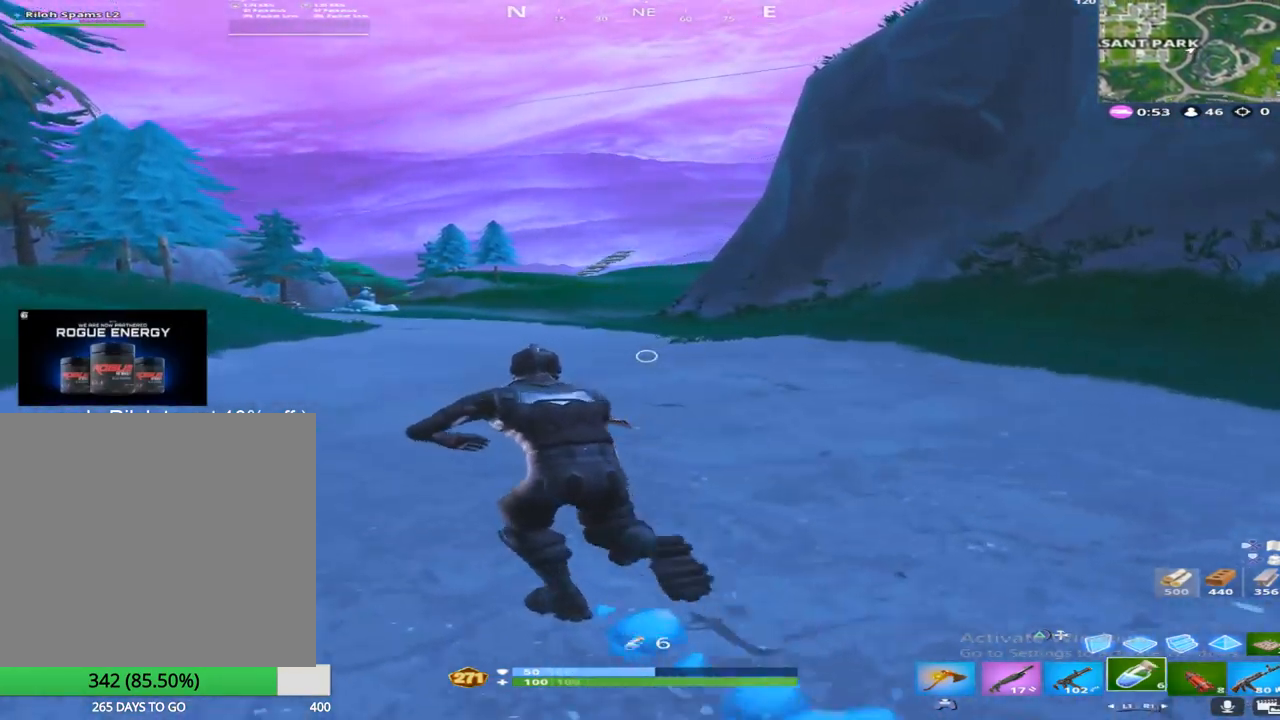
{"buttons": ["R2"], "left_stick": "up-left", "right_stick": "center", "events": [[383, "R2", "down"]]}